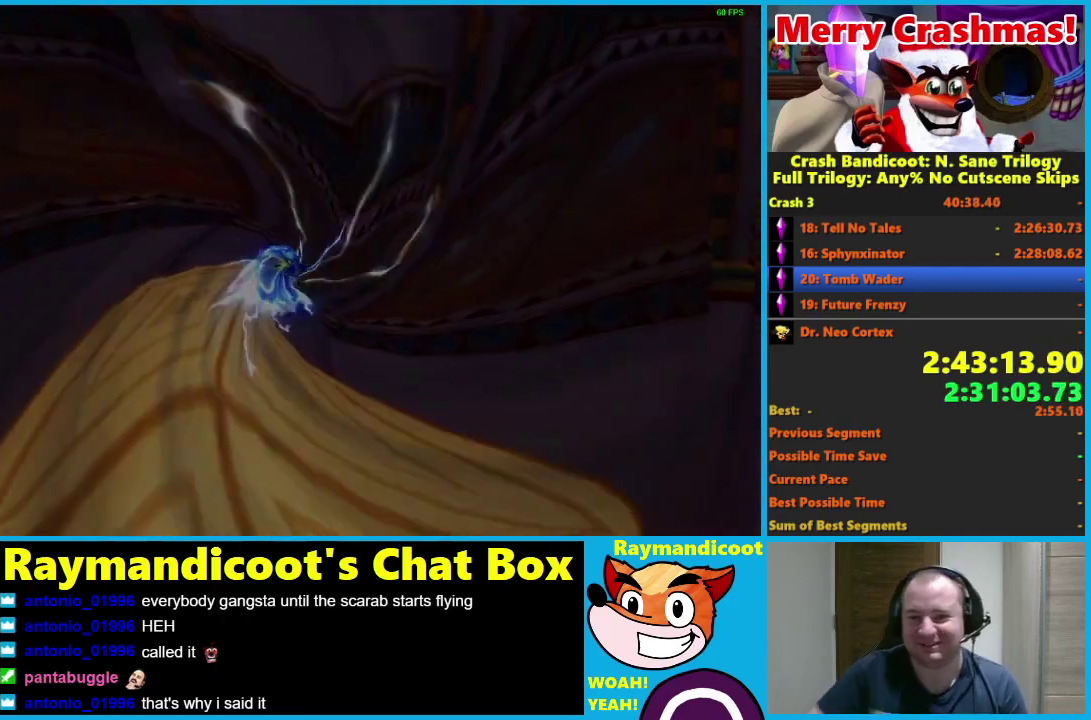
Gameplay with a controller (Xbox layout); each line is a JSON object with the inputs held at the frame after it. "events" lists button and stick changes between this image and that frame as [ms after this image, input, new state], when the widget could be followed in between.
{"buttons": [], "left_stick": "center", "right_stick": "center"}
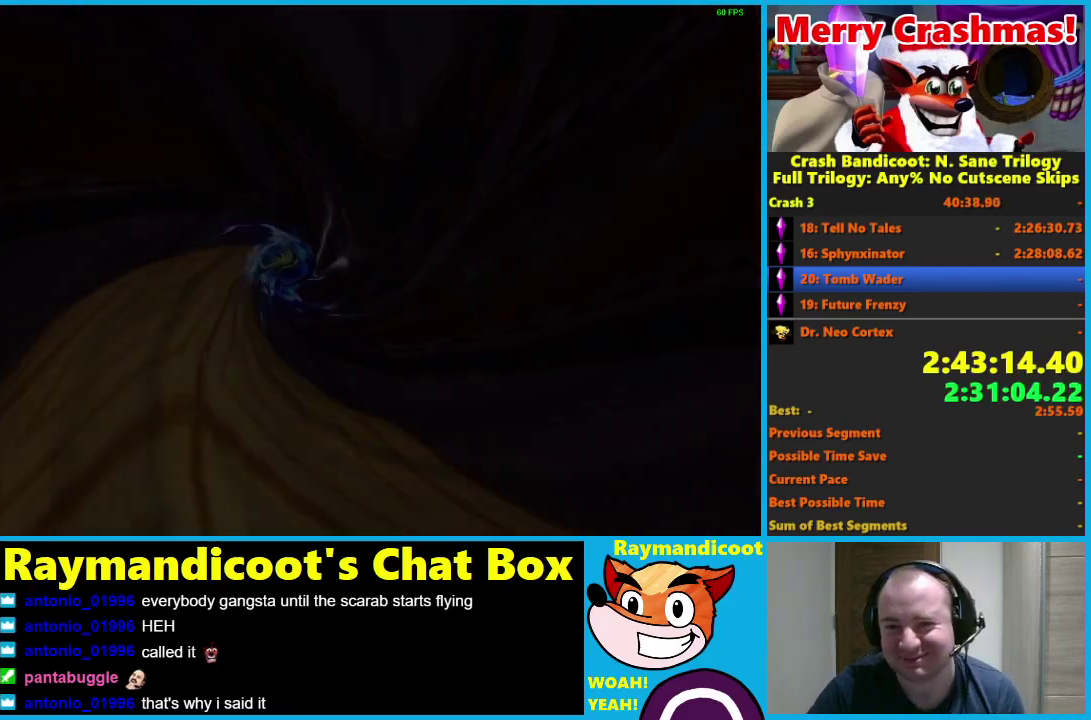
{"buttons": [], "left_stick": "center", "right_stick": "center", "events": []}
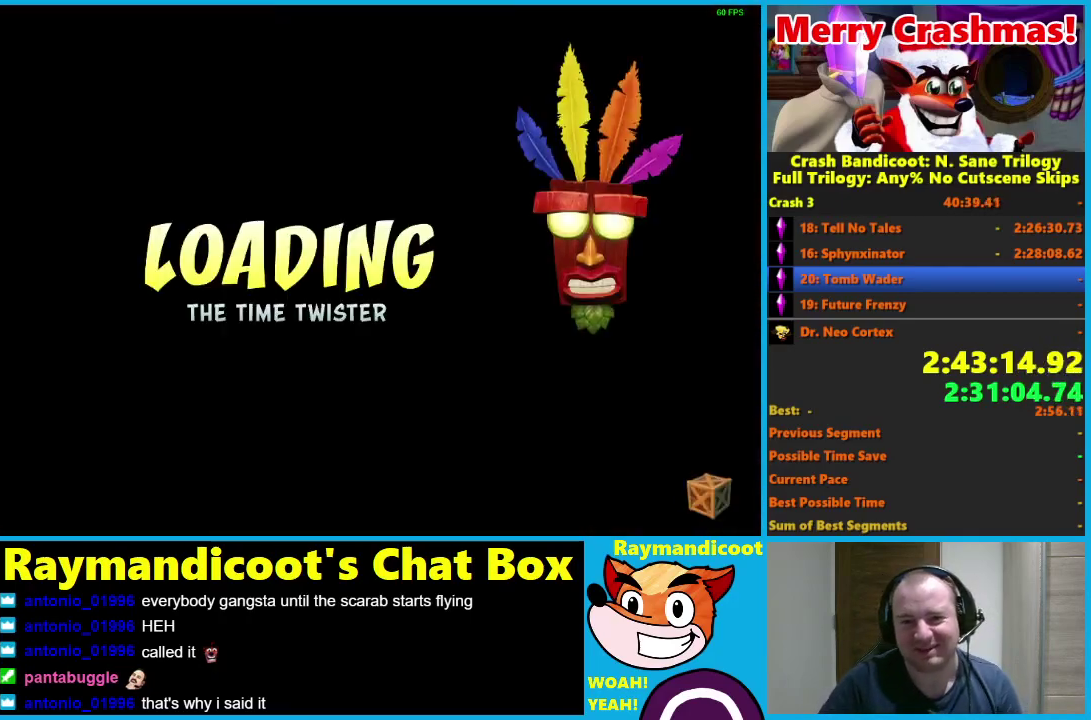
{"buttons": [], "left_stick": "center", "right_stick": "center", "events": []}
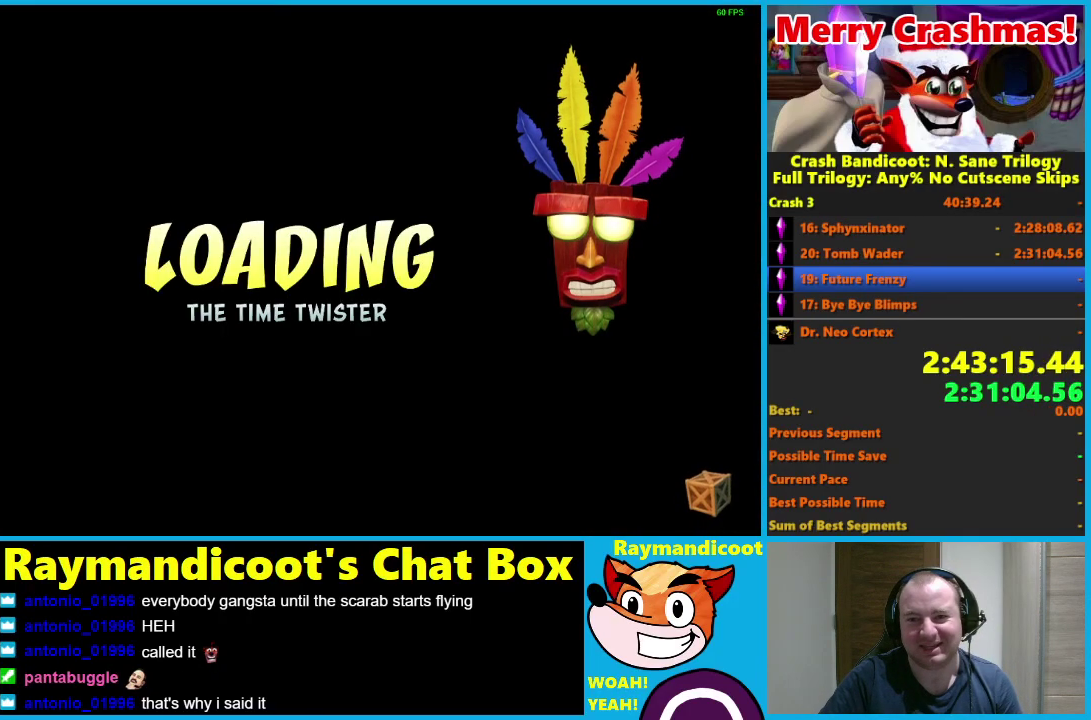
{"buttons": [], "left_stick": "center", "right_stick": "center", "events": []}
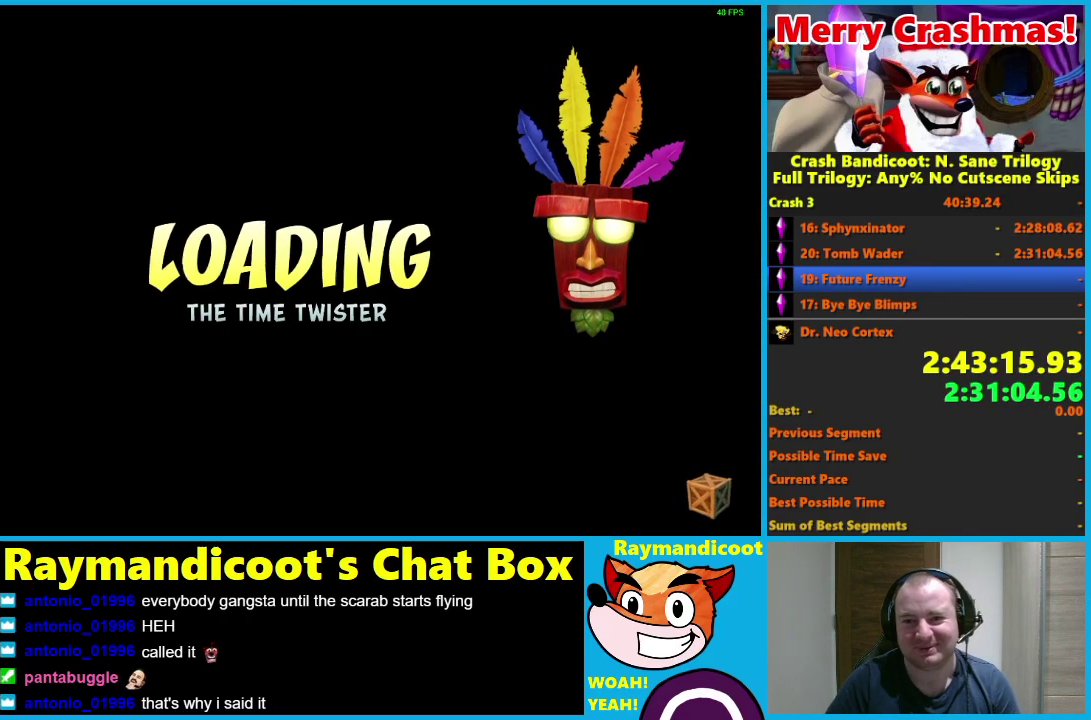
{"buttons": [], "left_stick": "center", "right_stick": "center", "events": []}
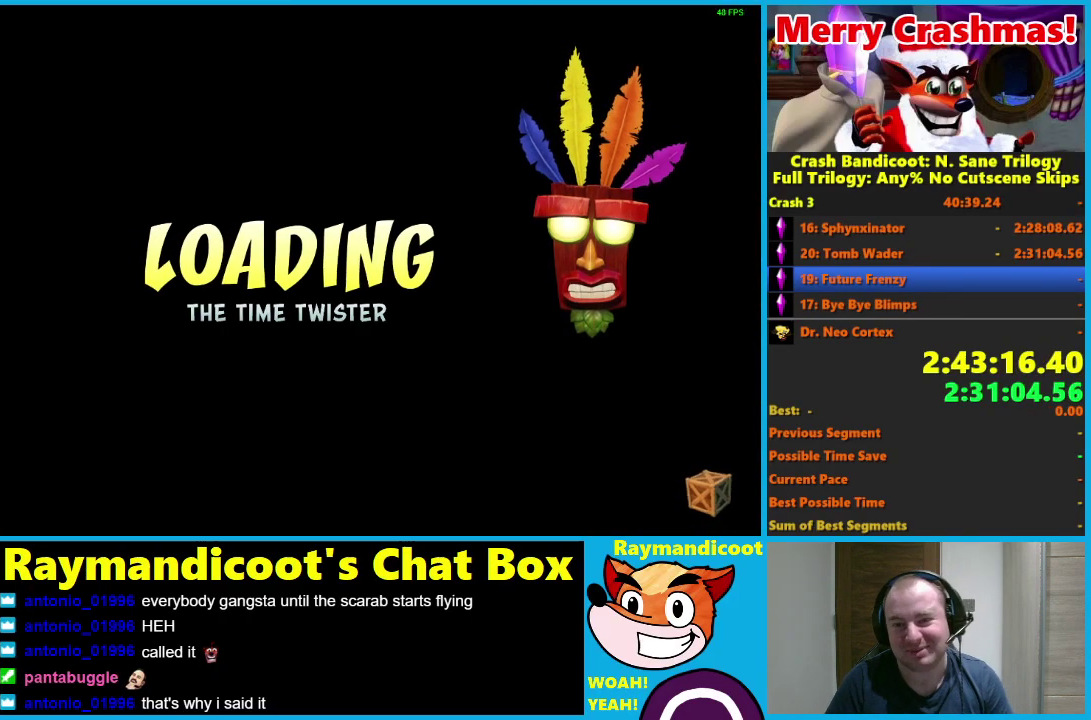
{"buttons": [], "left_stick": "center", "right_stick": "center", "events": [[333, "Y", "down"], [433, "Y", "up"]]}
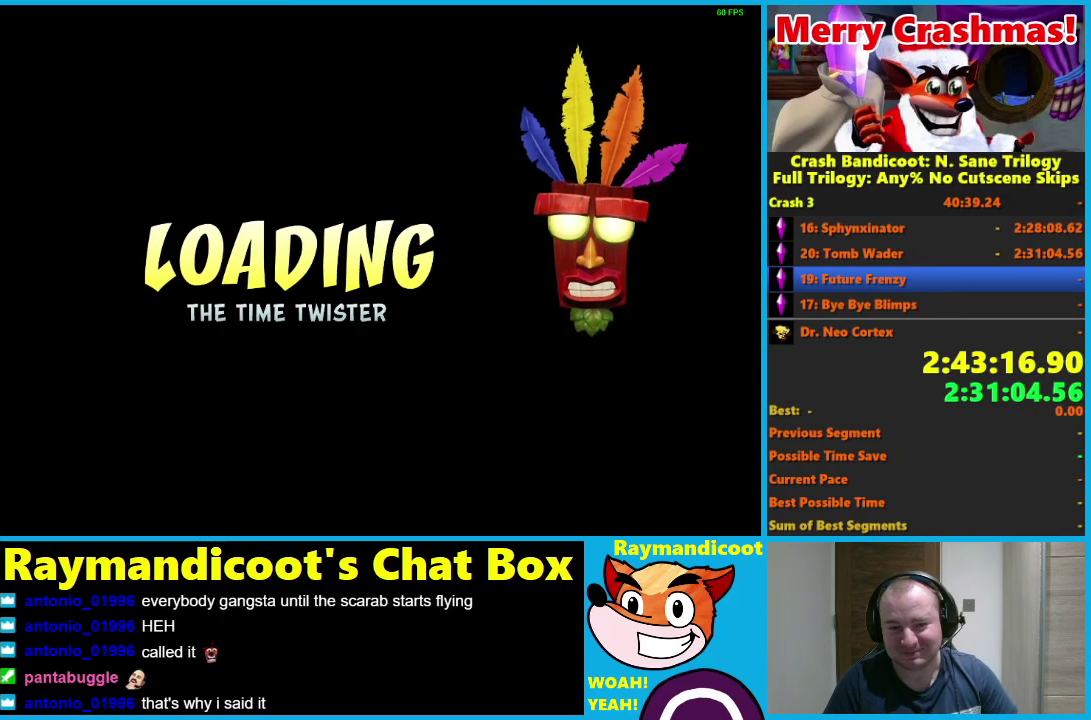
{"buttons": [], "left_stick": "center", "right_stick": "center", "events": [[17, "Y", "down"], [133, "Y", "up"], [200, "Y", "down"], [300, "Y", "up"], [383, "Y", "down"], [500, "Y", "up"]]}
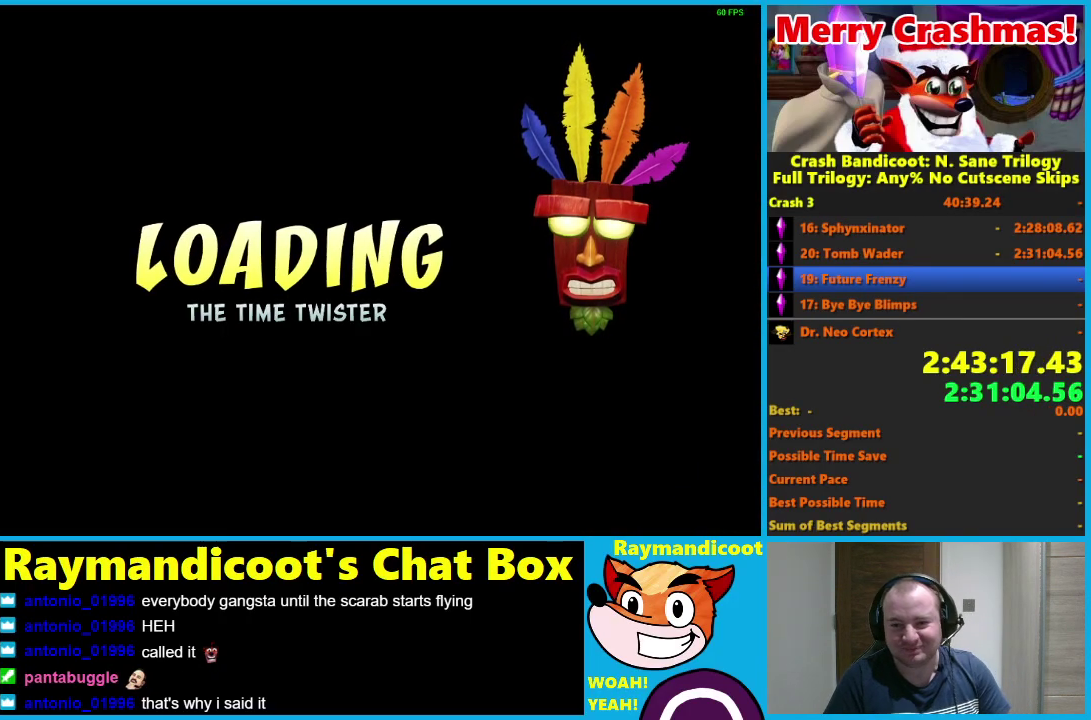
{"buttons": ["Y"], "left_stick": "center", "right_stick": "center", "events": [[83, "Y", "down"], [183, "Y", "up"], [267, "Y", "down"], [367, "Y", "up"], [483, "Y", "down"]]}
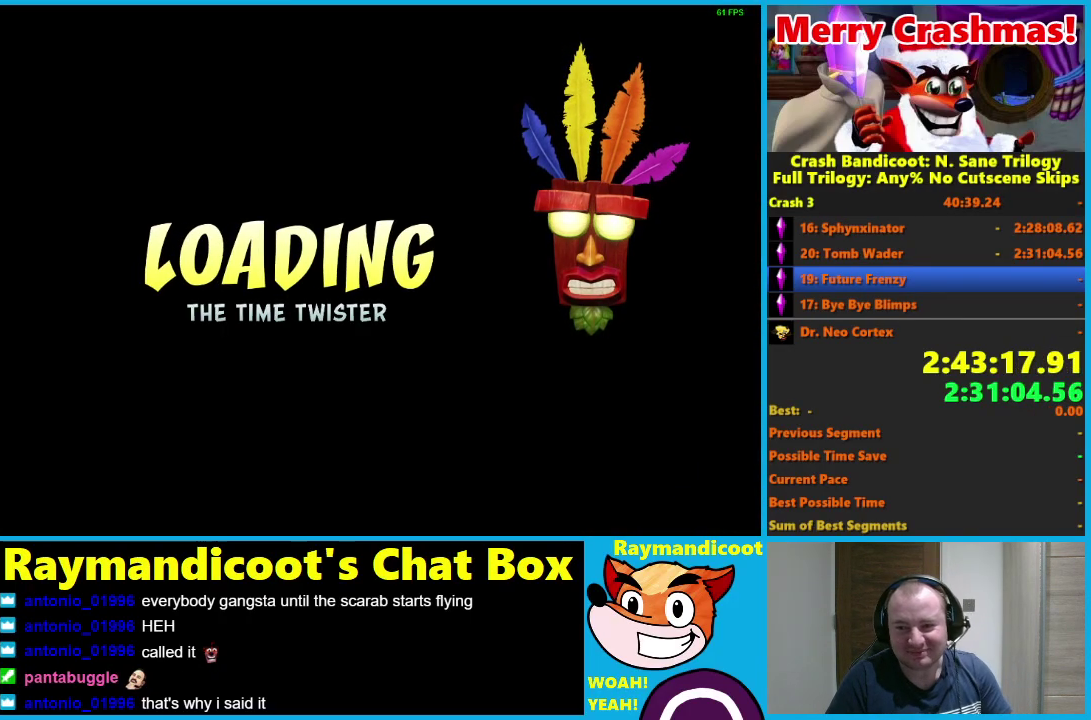
{"buttons": [], "left_stick": "center", "right_stick": "center", "events": [[83, "Y", "up"], [183, "Y", "down"], [317, "Y", "up"], [383, "Y", "down"], [483, "Y", "up"]]}
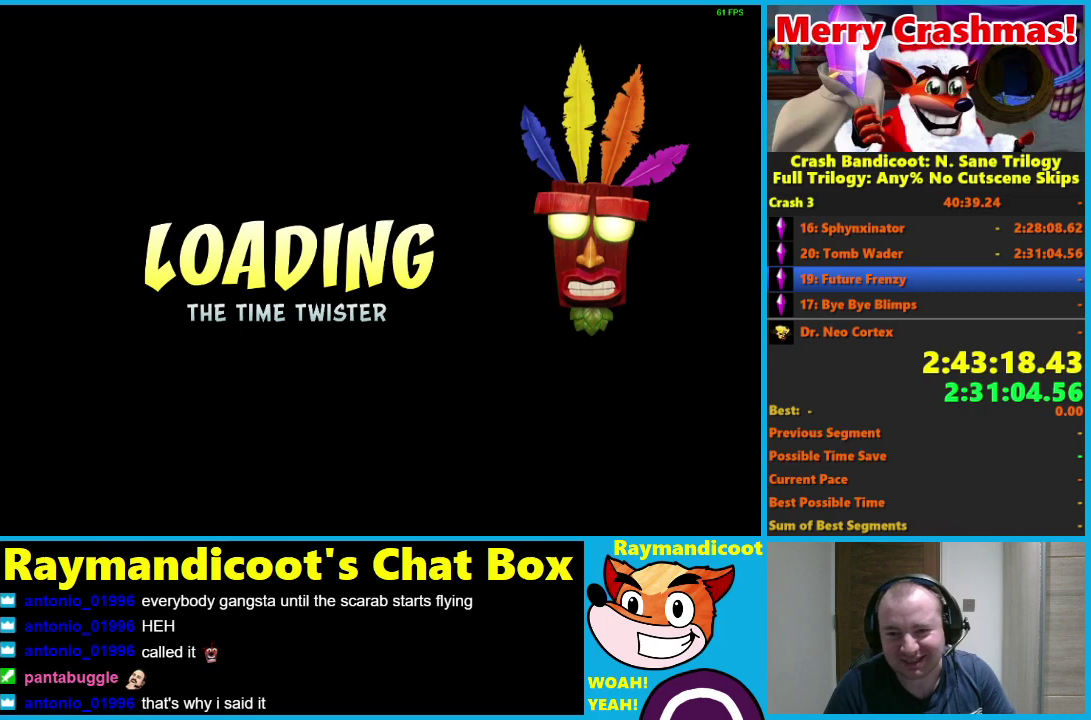
{"buttons": [], "left_stick": "center", "right_stick": "center", "events": [[83, "Y", "down"], [167, "Y", "up"], [317, "Y", "down"], [417, "Y", "up"]]}
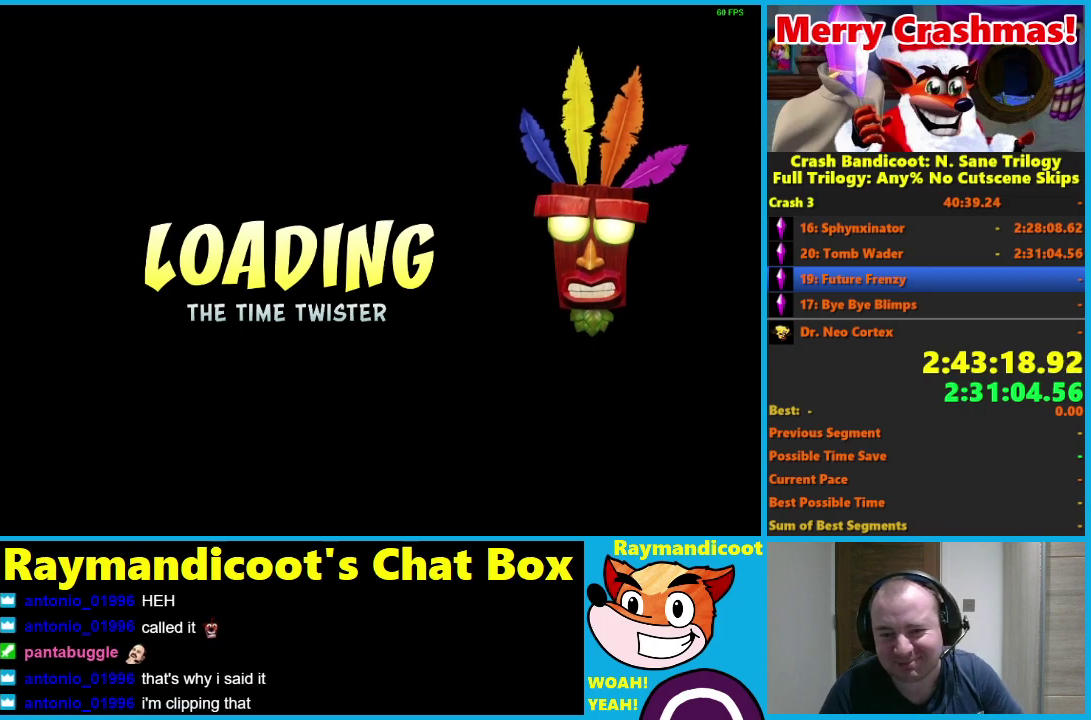
{"buttons": ["Y"], "left_stick": "center", "right_stick": "center", "events": [[17, "Y", "down"], [133, "Y", "up"], [200, "Y", "down"], [317, "Y", "up"], [350, "left_stick", "right"], [400, "Y", "down"], [483, "left_stick", "center"]]}
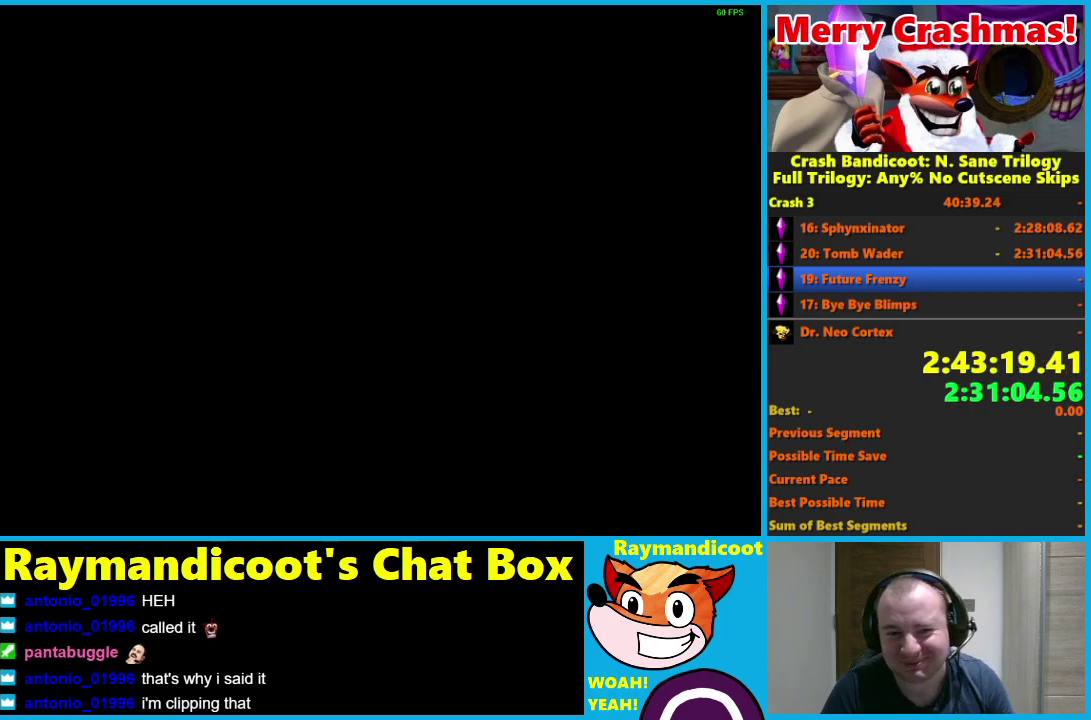
{"buttons": [], "left_stick": "center", "right_stick": "center", "events": [[67, "Y", "up"], [133, "Y", "down"], [250, "Y", "up"]]}
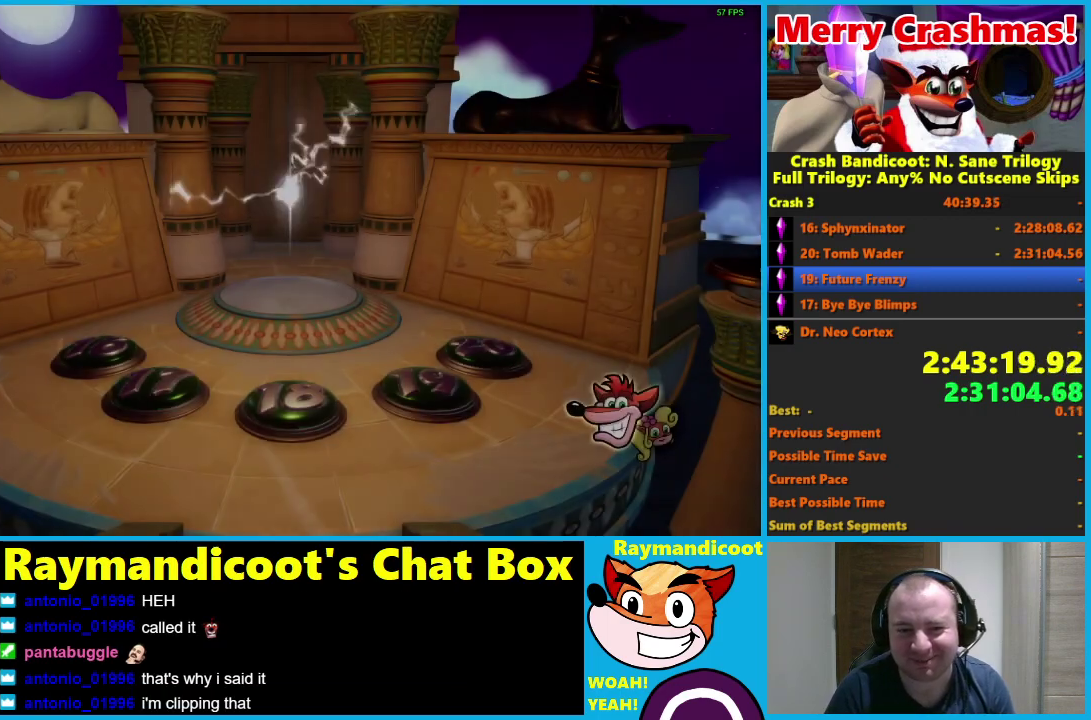
{"buttons": [], "left_stick": "up", "right_stick": "center", "events": [[33, "left_stick", "up"], [183, "Y", "down"], [267, "Y", "up"], [267, "left_stick", "up-right"], [383, "Y", "down"], [383, "left_stick", "up"], [500, "Y", "up"]]}
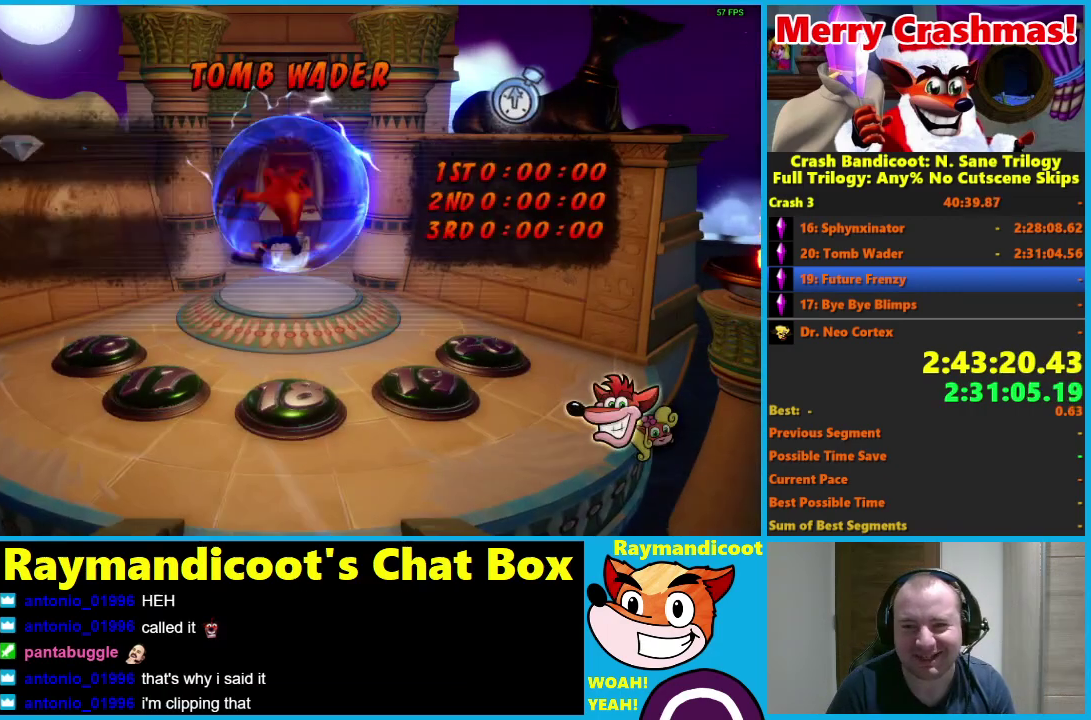
{"buttons": [], "left_stick": "up", "right_stick": "center", "events": [[100, "Y", "down"], [117, "left_stick", "up-right"], [200, "Y", "up"], [317, "Y", "down"], [417, "Y", "up"], [433, "left_stick", "up"]]}
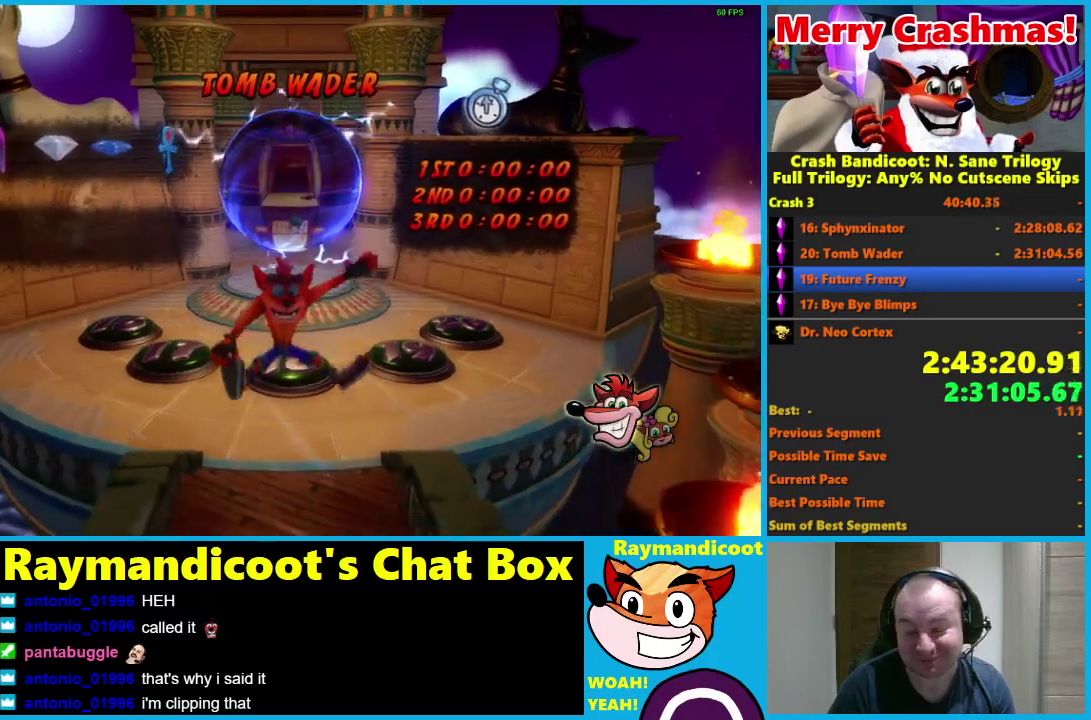
{"buttons": [], "left_stick": "up-right", "right_stick": "center", "events": [[17, "Y", "down"], [100, "Y", "up"], [133, "left_stick", "up-right"], [200, "Y", "down"], [300, "Y", "up"], [400, "Y", "down"], [483, "Y", "up"]]}
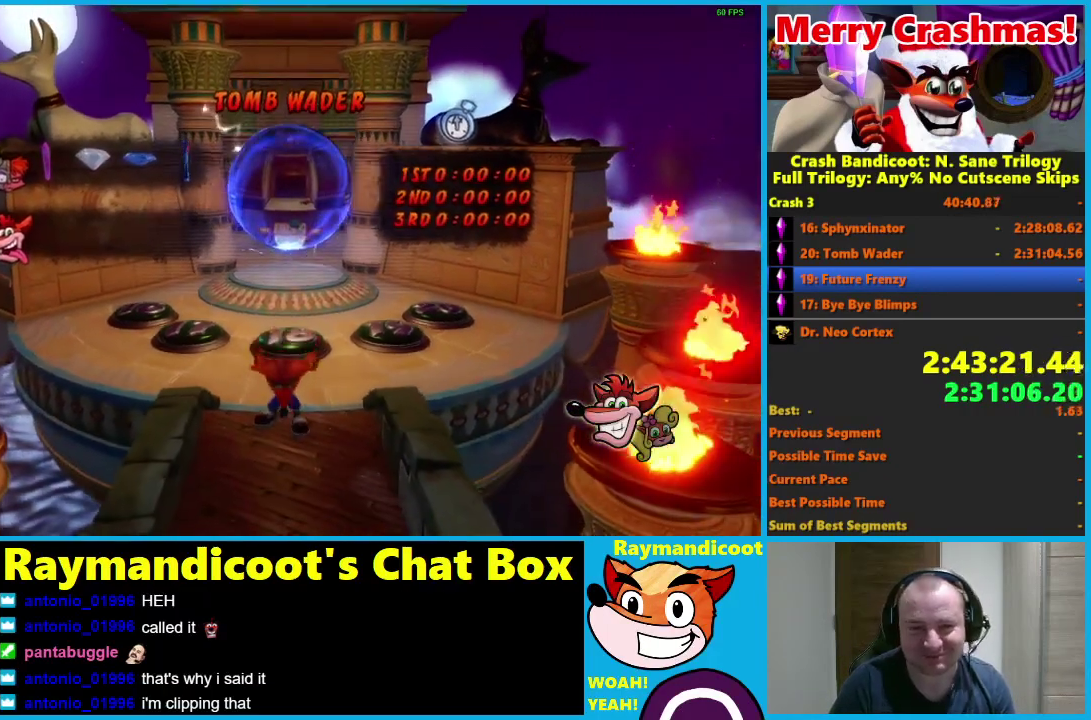
{"buttons": ["Y"], "left_stick": "up-right", "right_stick": "center", "events": [[67, "Y", "down"], [183, "Y", "up"], [267, "Y", "down"], [350, "Y", "up"], [433, "Y", "down"]]}
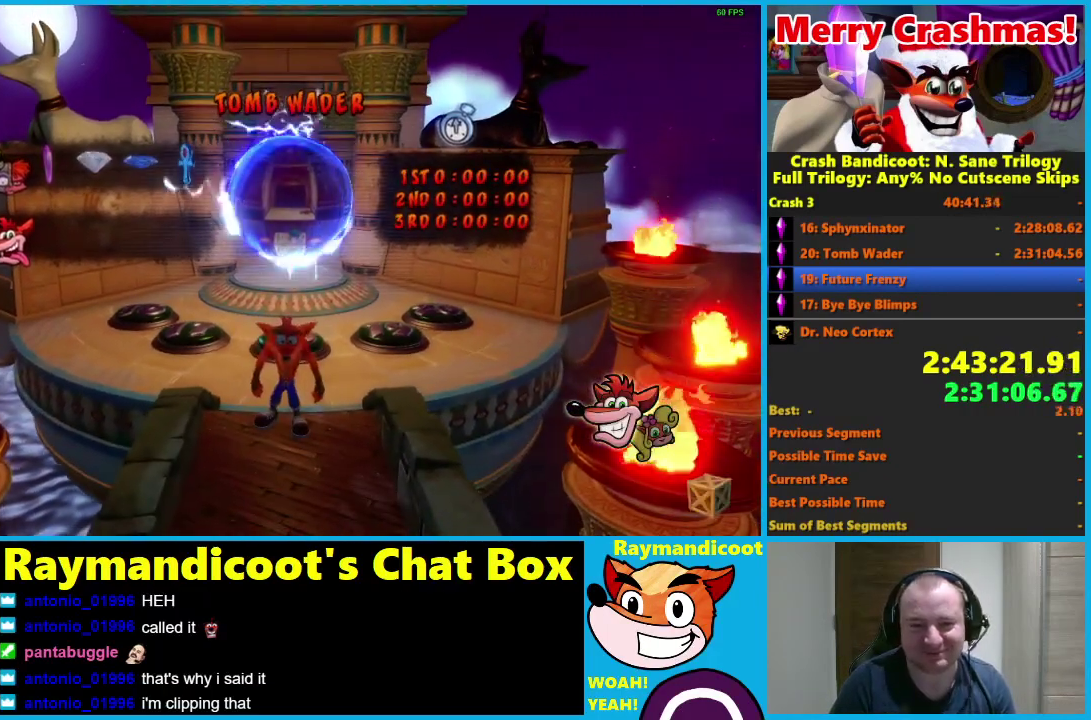
{"buttons": ["Y"], "left_stick": "up-right", "right_stick": "center", "events": [[33, "Y", "up"], [117, "Y", "down"], [217, "Y", "up"], [300, "Y", "down"], [400, "Y", "up"], [500, "Y", "down"]]}
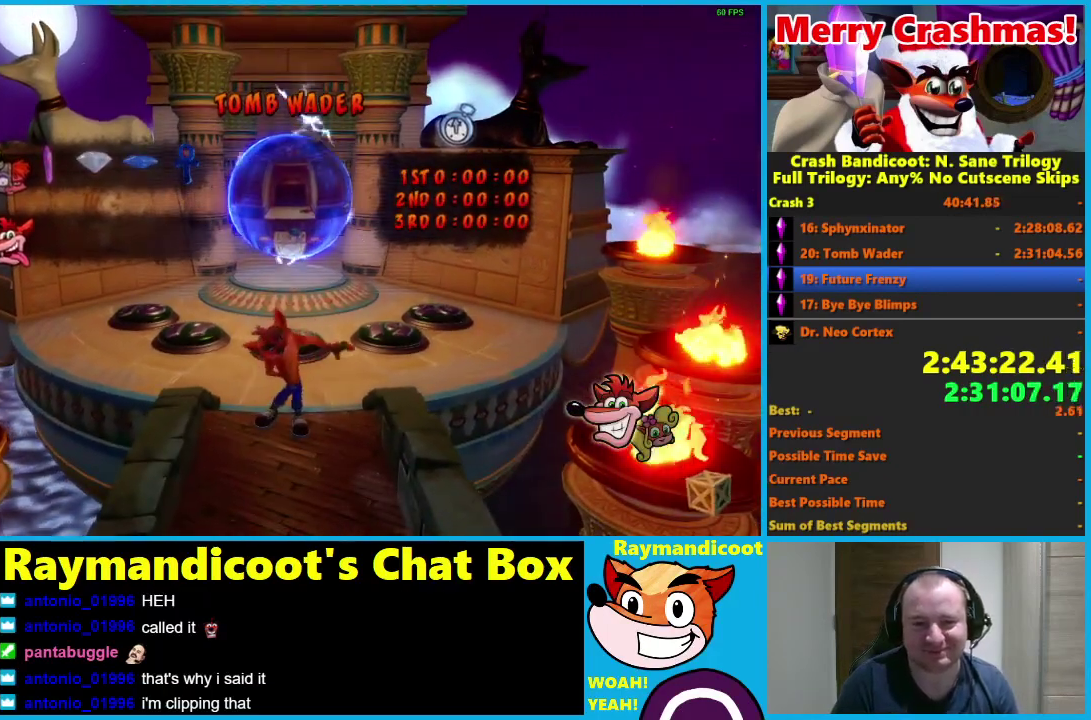
{"buttons": ["Y"], "left_stick": "up-right", "right_stick": "center", "events": [[117, "Y", "up"], [217, "Y", "down"], [317, "Y", "up"], [400, "Y", "down"]]}
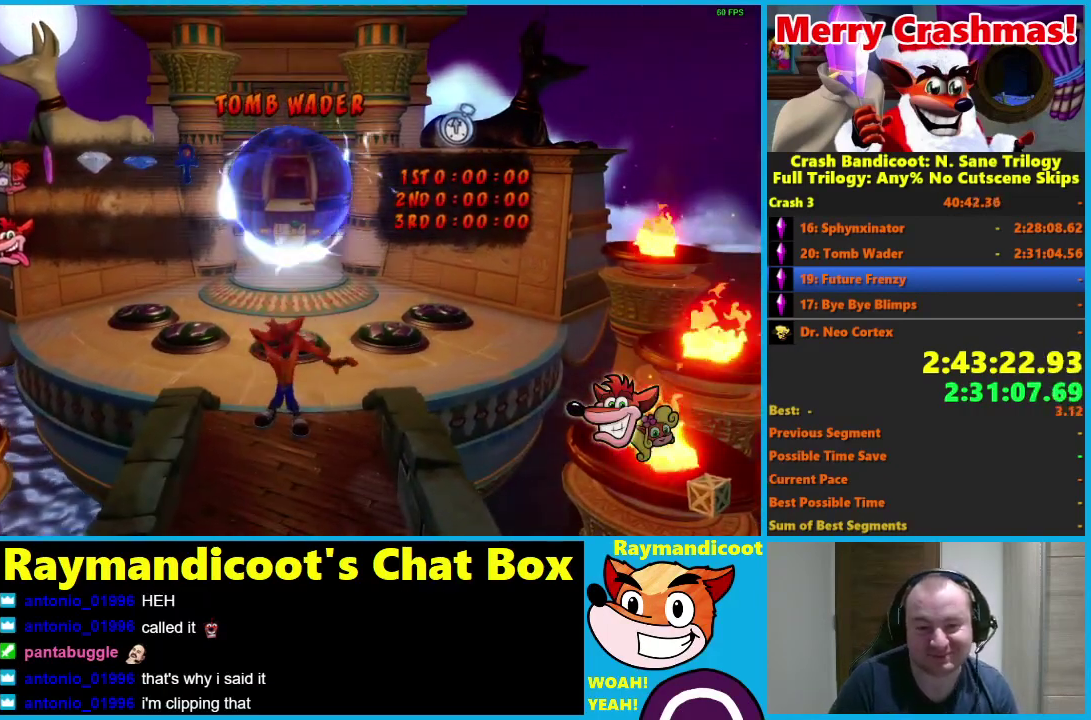
{"buttons": ["Y"], "left_stick": "up-right", "right_stick": "center", "events": [[17, "Y", "up"], [100, "Y", "down"], [217, "Y", "up"], [317, "Y", "down"], [433, "Y", "up"], [483, "Y", "down"]]}
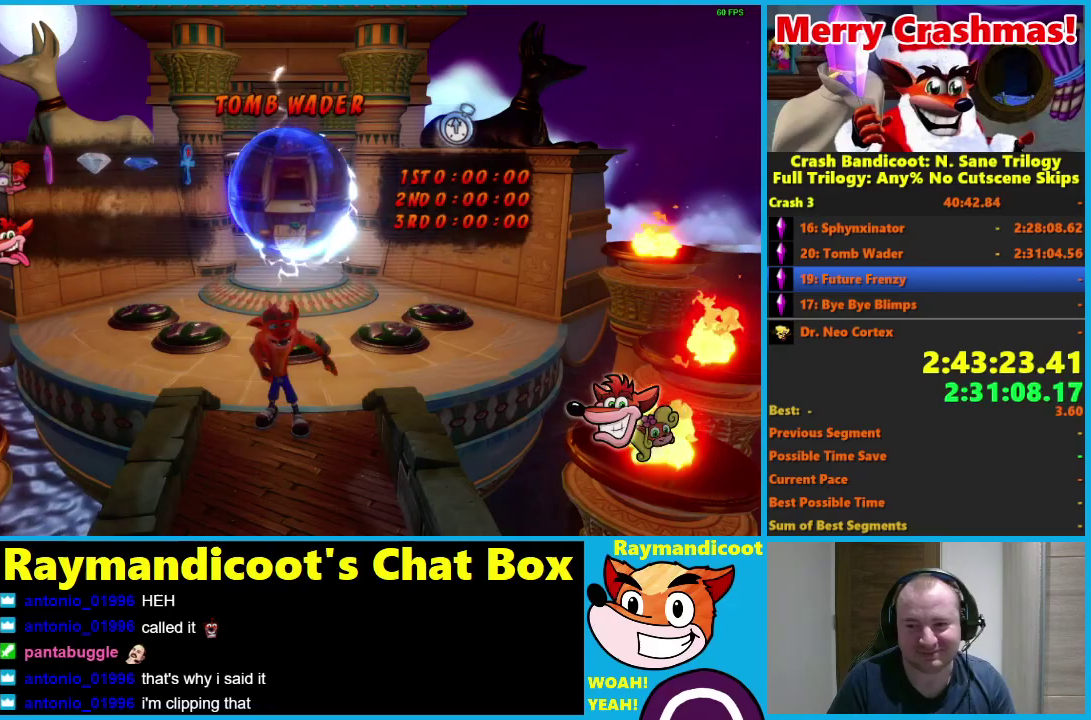
{"buttons": [], "left_stick": "up-right", "right_stick": "center", "events": [[133, "Y", "up"], [200, "Y", "down"], [317, "Y", "up"], [383, "Y", "down"], [500, "Y", "up"]]}
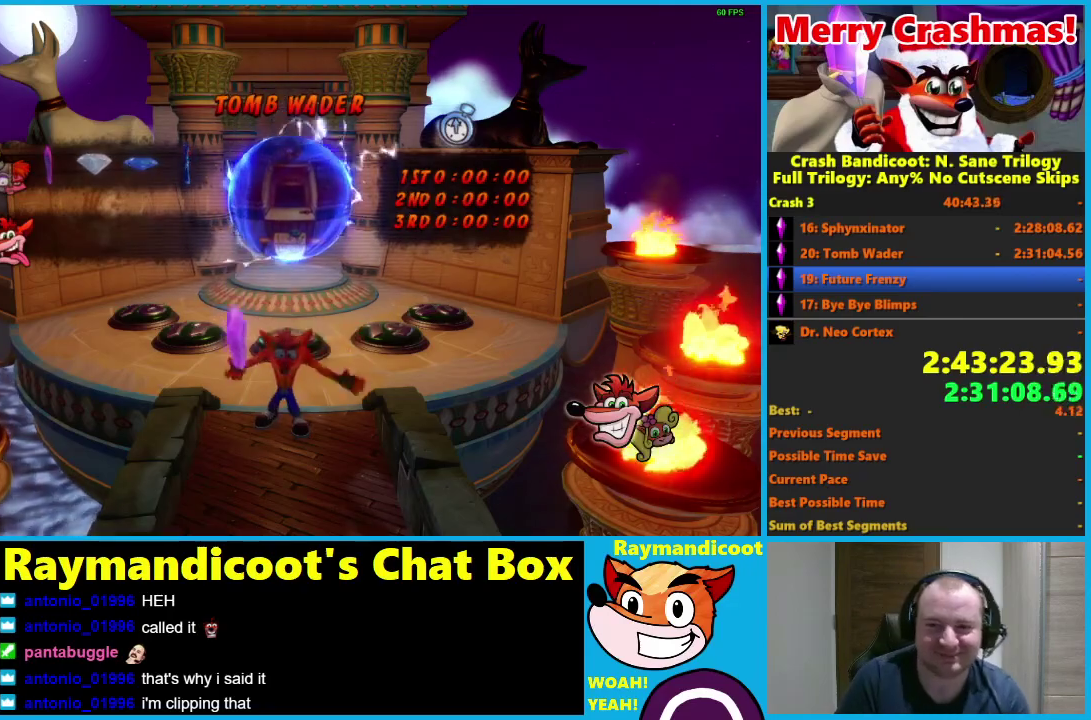
{"buttons": ["Y"], "left_stick": "up-right", "right_stick": "center", "events": [[67, "Y", "down"], [217, "Y", "up"], [283, "Y", "down"], [383, "Y", "up"], [500, "Y", "down"]]}
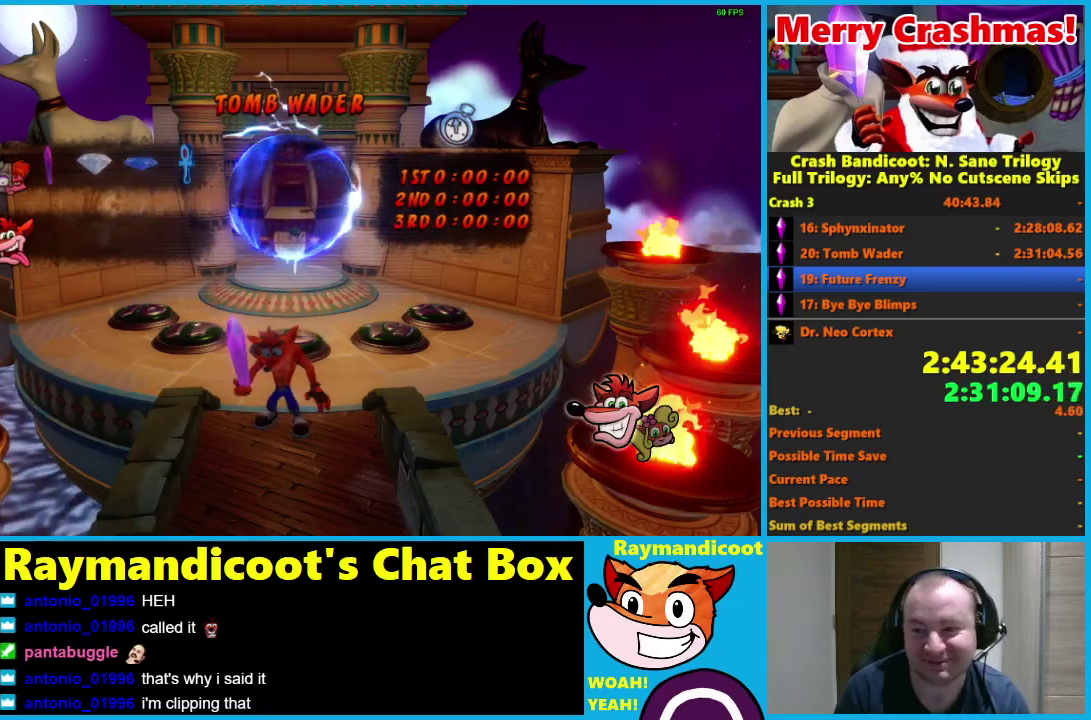
{"buttons": [], "left_stick": "up-right", "right_stick": "center", "events": [[117, "Y", "up"], [183, "Y", "down"], [300, "Y", "up"], [367, "Y", "down"], [467, "Y", "up"]]}
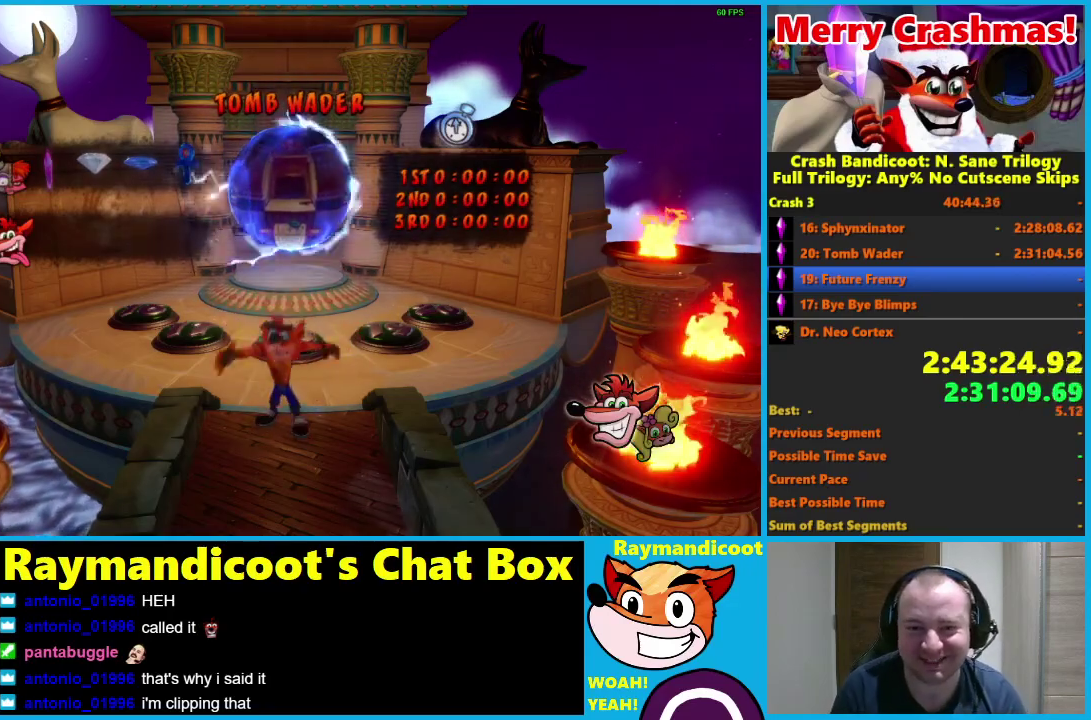
{"buttons": ["Y"], "left_stick": "up-right", "right_stick": "center", "events": [[33, "Y", "down"], [150, "Y", "up"], [217, "Y", "down"], [300, "Y", "up"], [350, "Y", "down"], [450, "Y", "up"], [500, "Y", "down"]]}
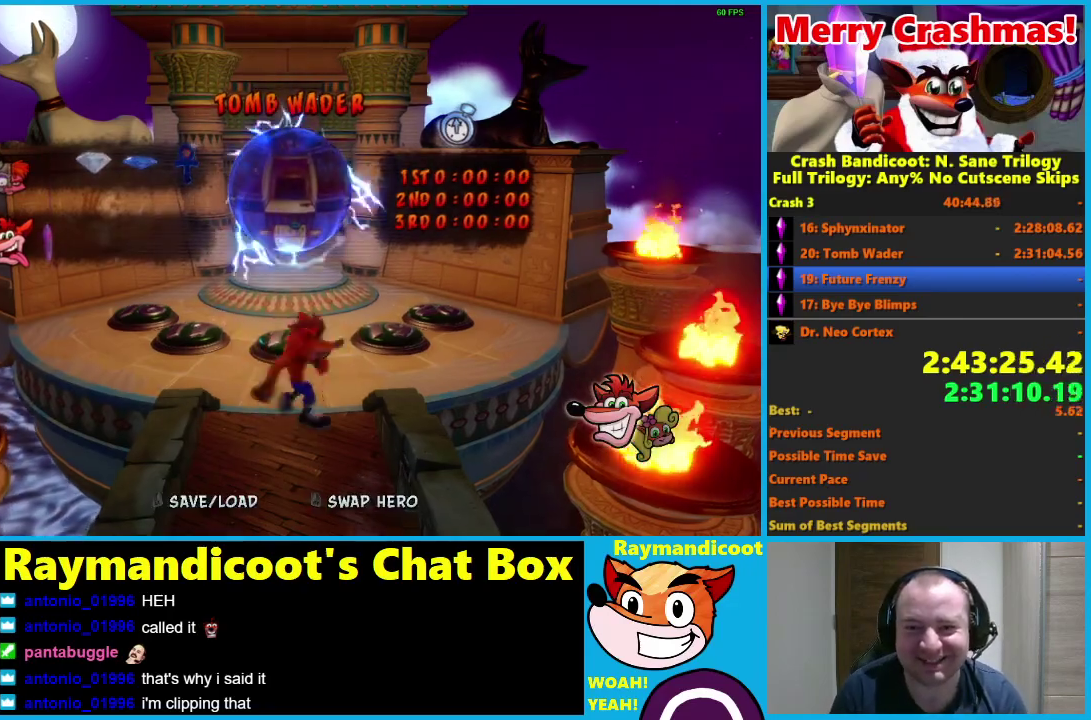
{"buttons": [], "left_stick": "up", "right_stick": "center", "events": [[117, "Y", "up"], [350, "left_stick", "up"]]}
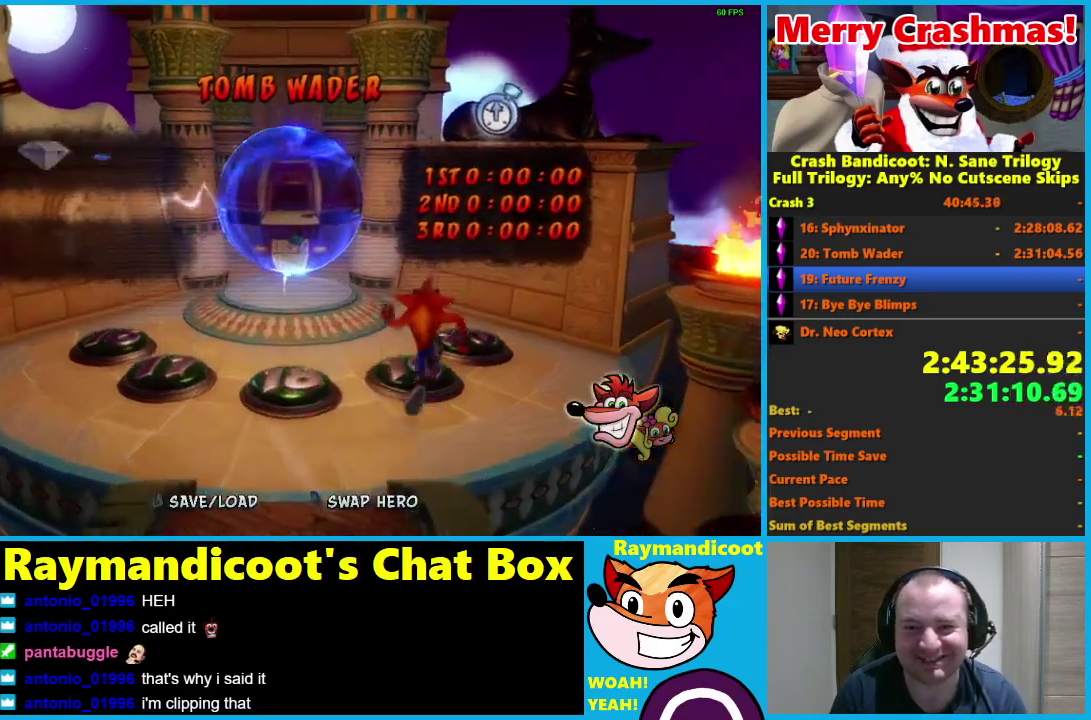
{"buttons": [], "left_stick": "up", "right_stick": "center", "events": [[100, "A", "down"], [200, "A", "up"]]}
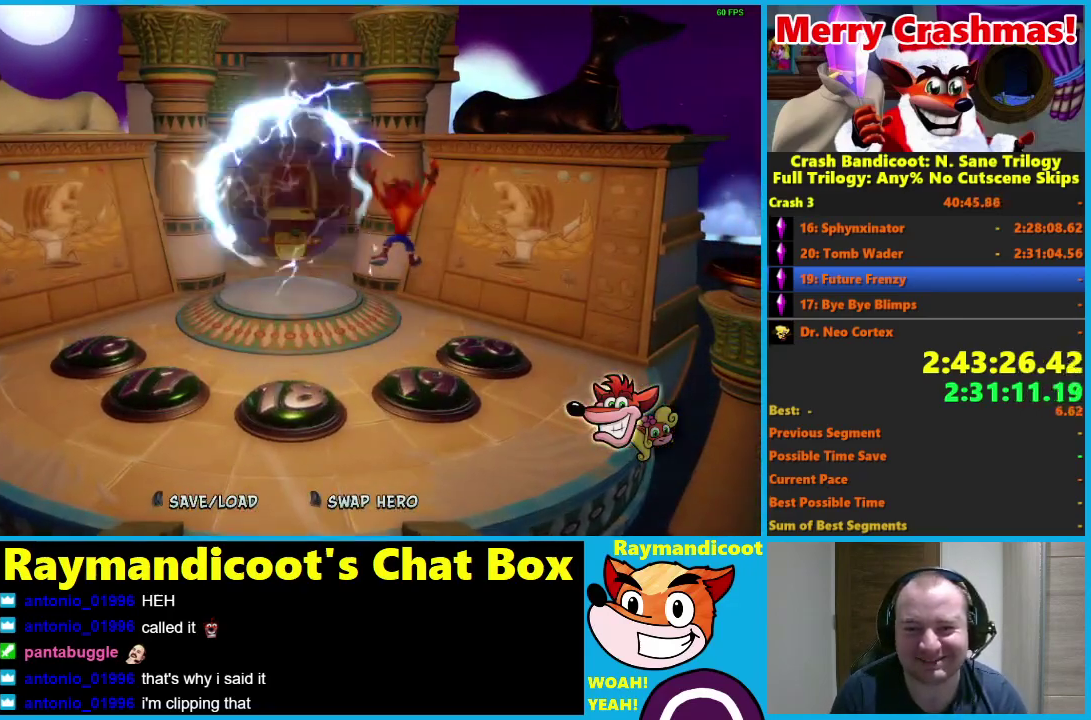
{"buttons": [], "left_stick": "up-left", "right_stick": "center", "events": [[333, "left_stick", "up-left"]]}
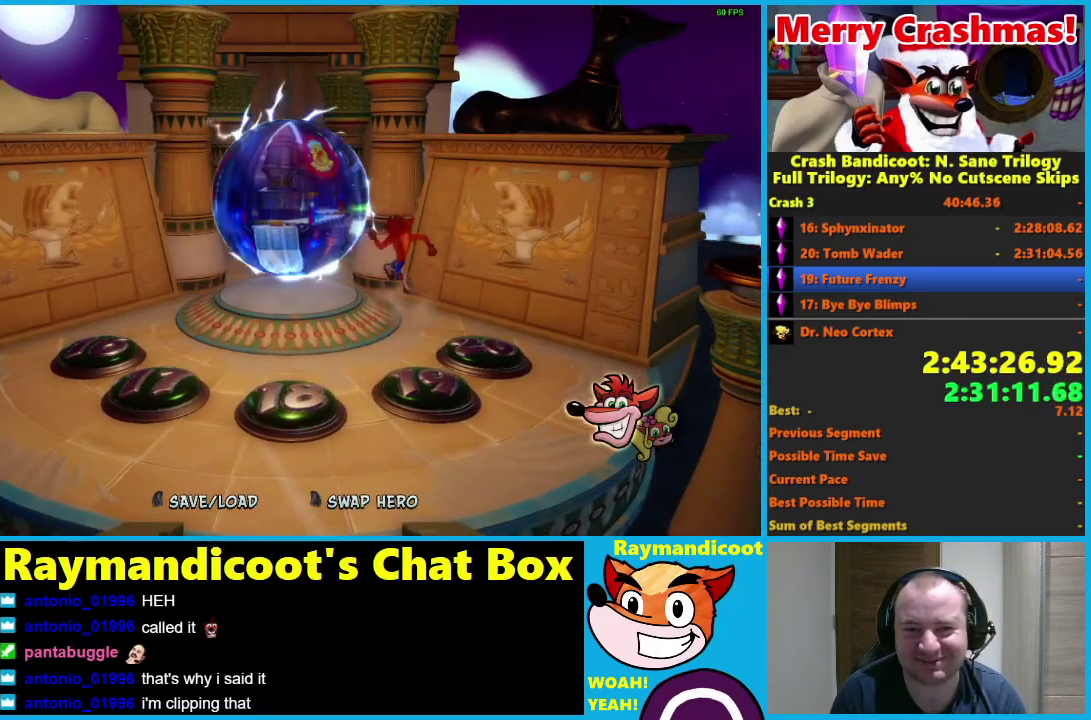
{"buttons": [], "left_stick": "up-left", "right_stick": "center", "events": []}
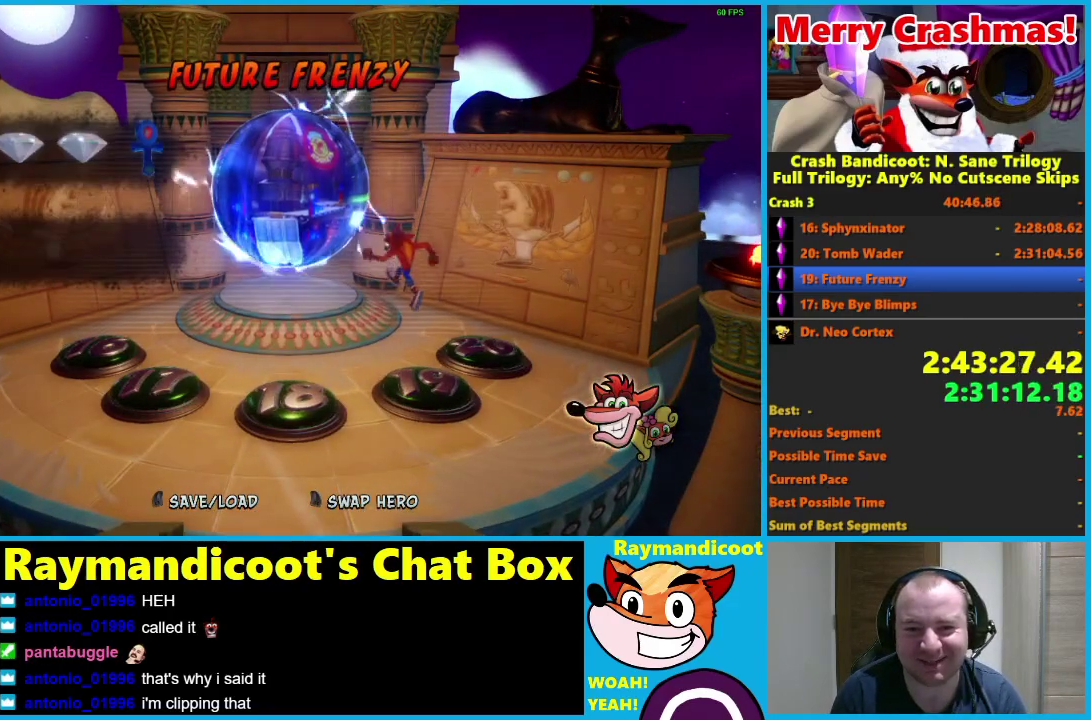
{"buttons": [], "left_stick": "up-left", "right_stick": "center", "events": []}
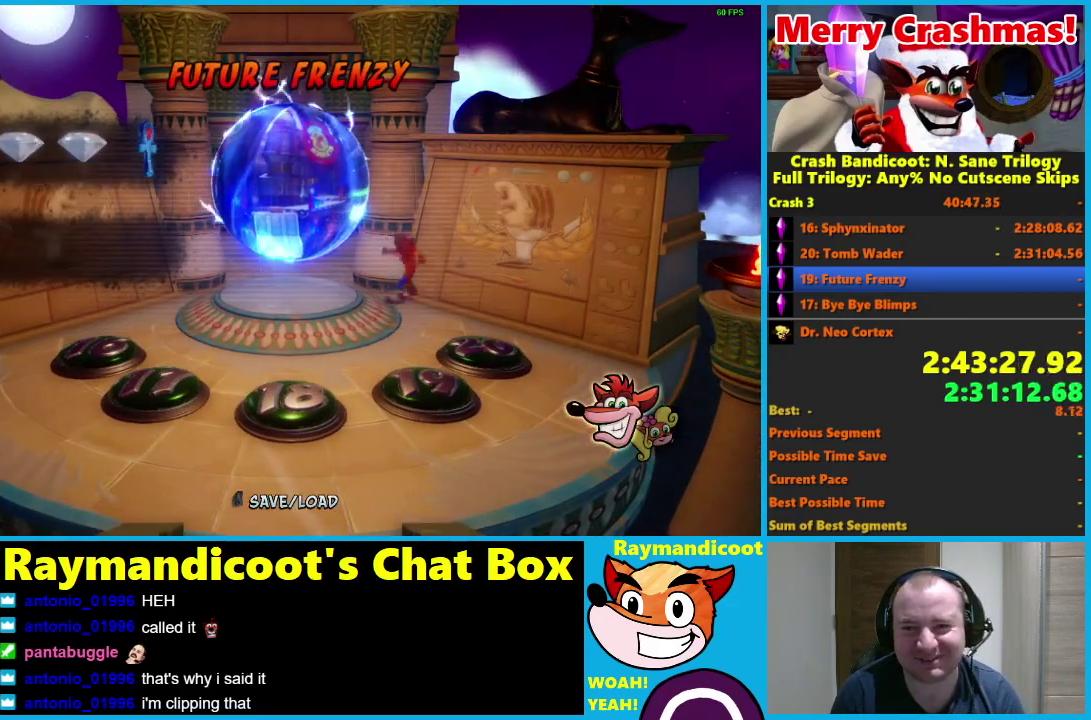
{"buttons": [], "left_stick": "up-left", "right_stick": "center", "events": []}
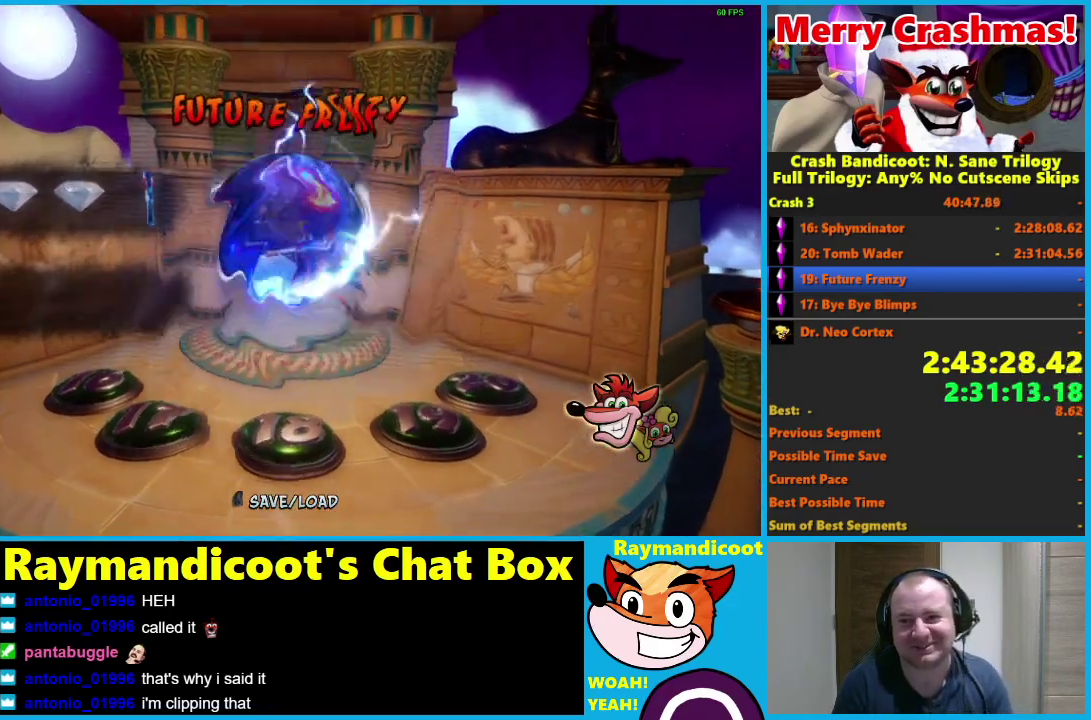
{"buttons": [], "left_stick": "center", "right_stick": "center", "events": [[50, "left_stick", "up"], [100, "left_stick", "center"], [383, "Y", "down"], [500, "Y", "up"]]}